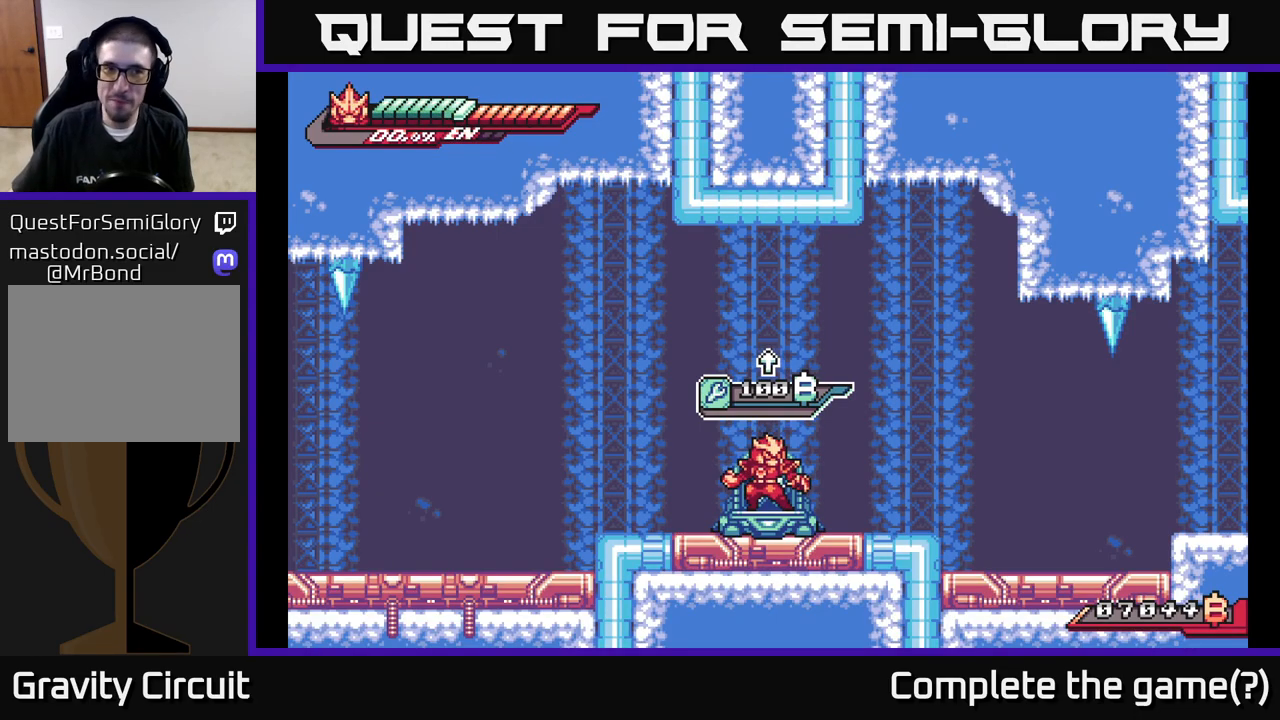
Gameplay with a controller (Xbox layout); each line is a JSON object with the inputs held at the frame after it. "events" lists button and stick changes between this image and that frame as [ms after this image, input, new state], when the widget could be followed in between.
{"buttons": ["L2"], "left_stick": "right", "right_stick": "center", "events": [[150, "left_stick", "right"], [200, "L2", "down"]]}
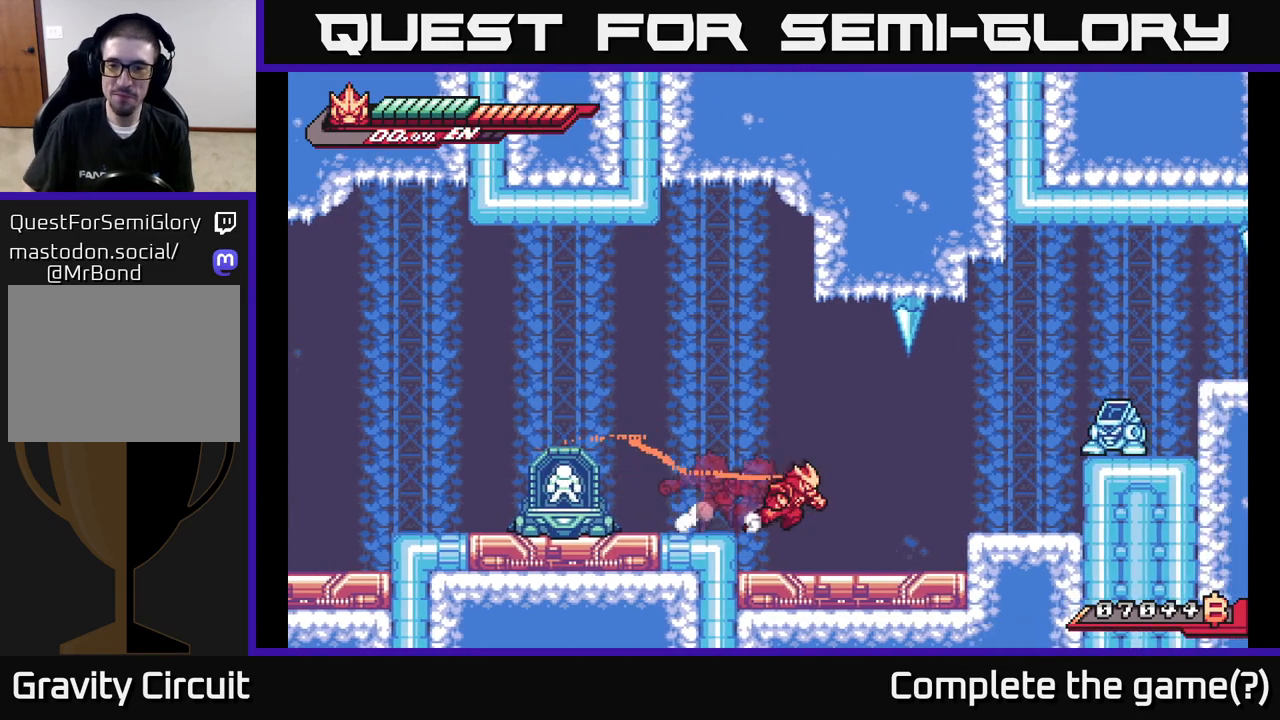
{"buttons": ["A", "L2"], "left_stick": "right", "right_stick": "center", "events": [[83, "L2", "up"], [150, "left_stick", "center"], [283, "left_stick", "right"], [300, "L2", "down"], [400, "A", "down"]]}
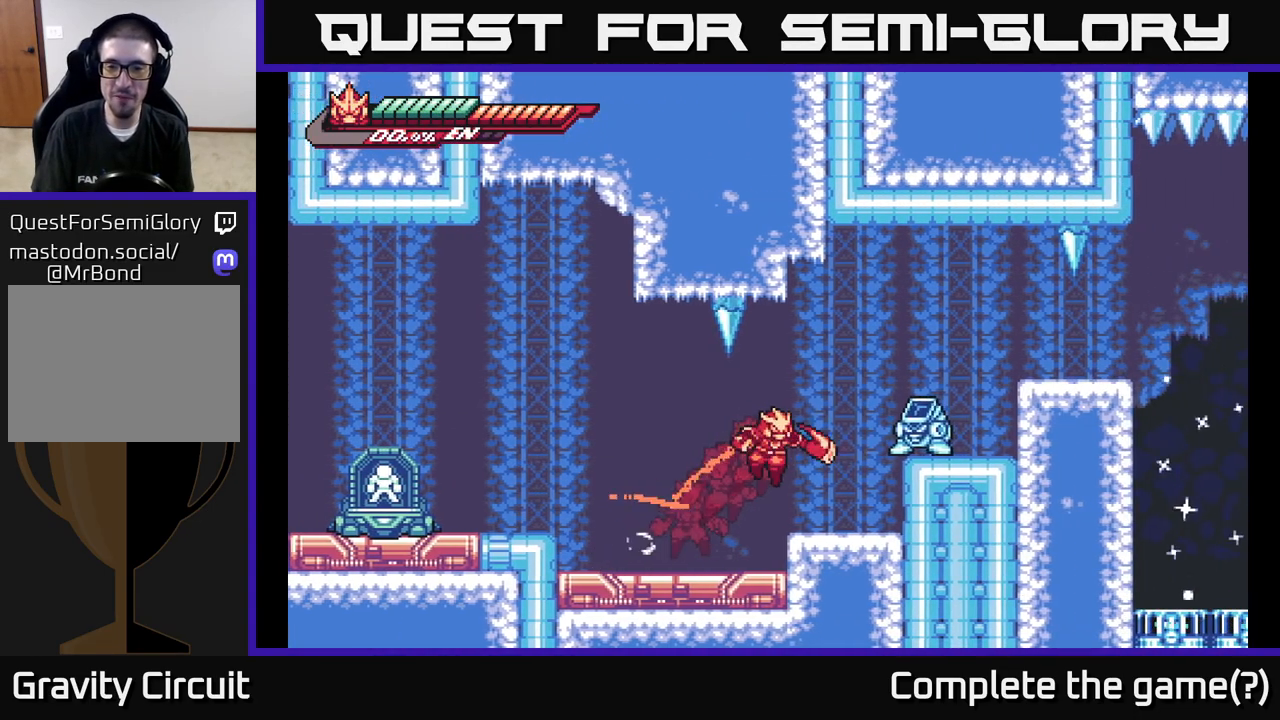
{"buttons": [], "left_stick": "center", "right_stick": "center", "events": [[50, "X", "down"], [100, "L2", "up"], [117, "A", "up"], [150, "X", "up"], [267, "X", "down"], [267, "left_stick", "center"], [417, "X", "up"]]}
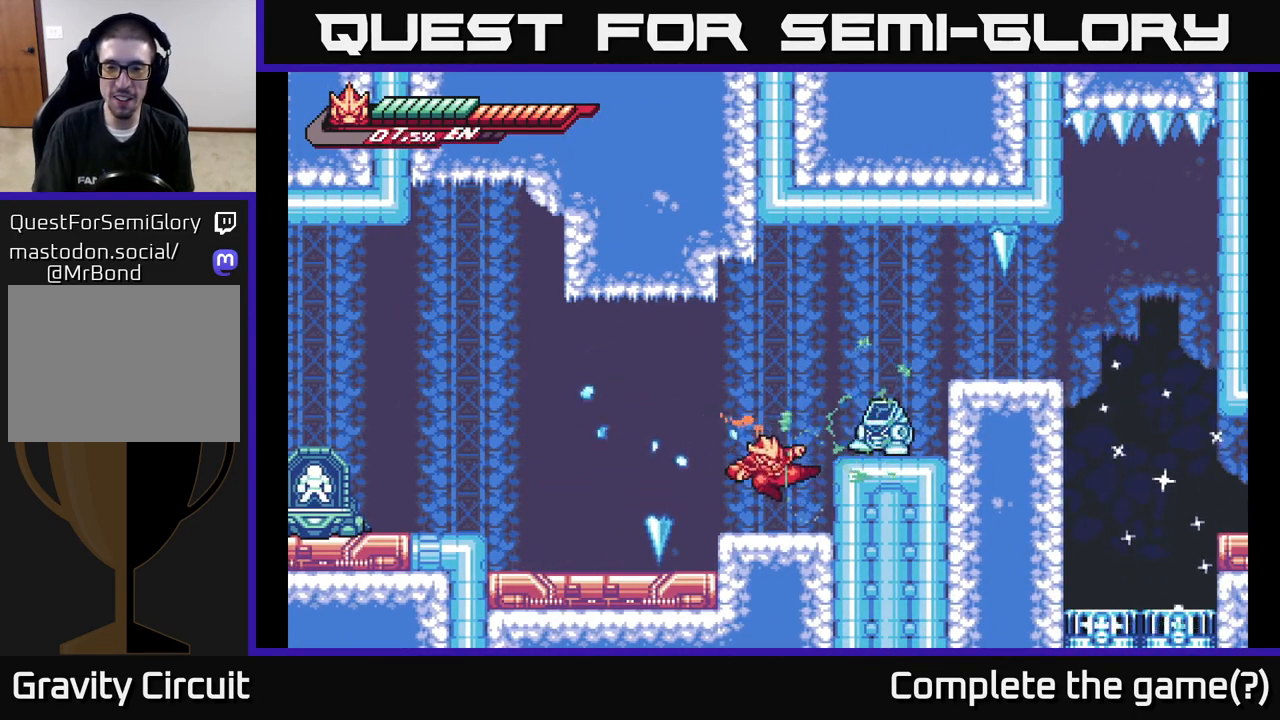
{"buttons": ["X"], "left_stick": "center", "right_stick": "center", "events": [[100, "A", "down"], [183, "left_stick", "up-right"], [200, "X", "down"], [333, "X", "up"], [433, "X", "down"], [450, "A", "up"], [483, "left_stick", "center"]]}
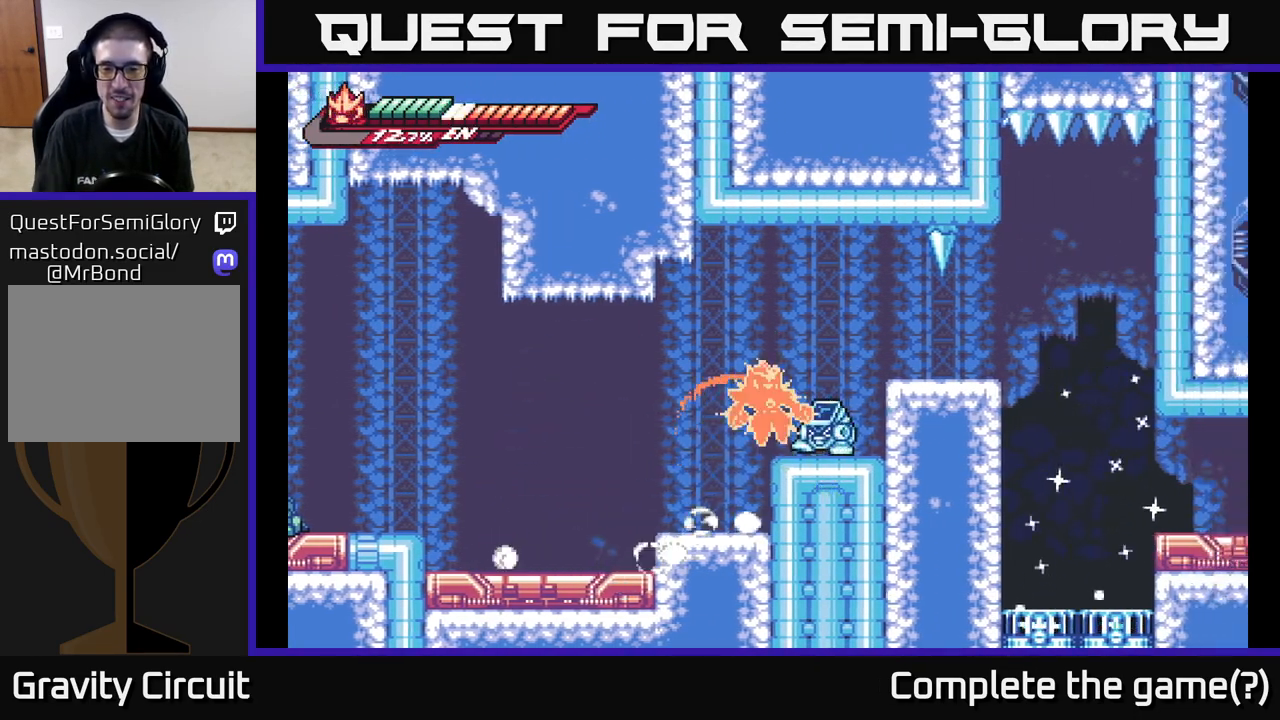
{"buttons": [], "left_stick": "right", "right_stick": "center", "events": [[50, "X", "up"], [133, "X", "down"], [300, "X", "up"], [500, "left_stick", "right"]]}
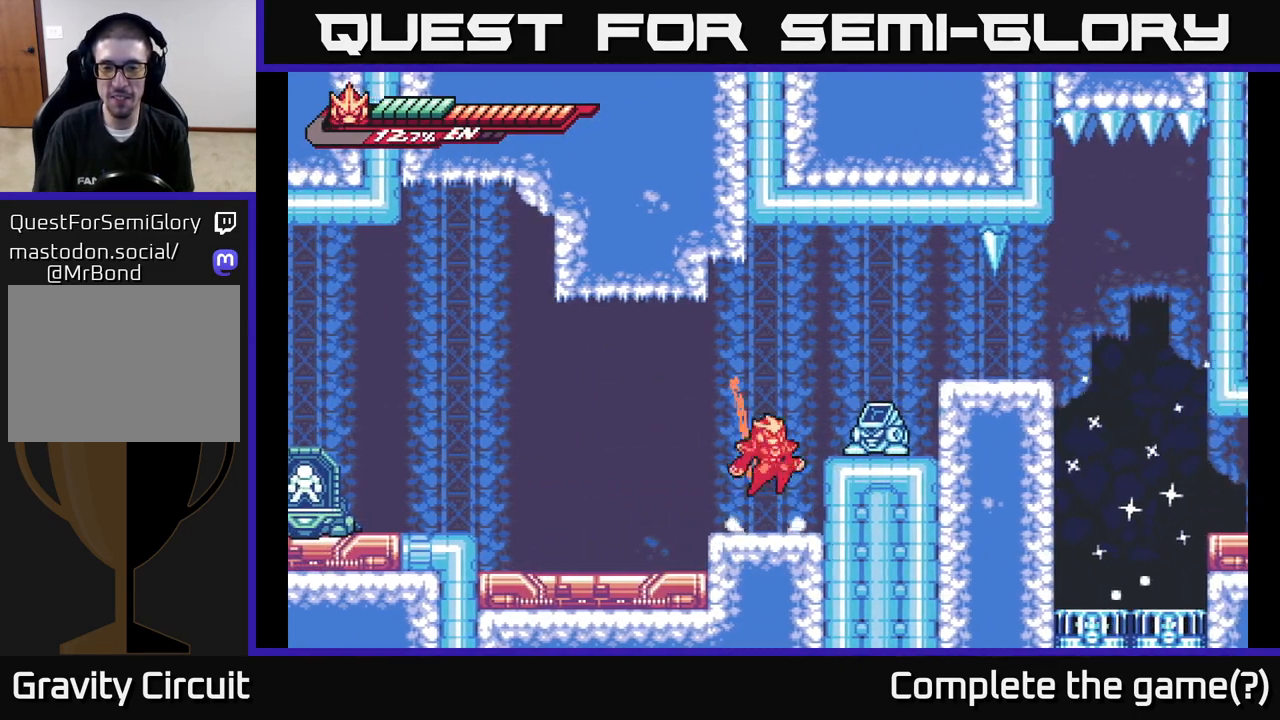
{"buttons": ["A"], "left_stick": "down-right", "right_stick": "center", "events": [[17, "A", "down"], [83, "X", "down"], [183, "left_stick", "center"], [217, "X", "up"], [333, "X", "down"], [333, "left_stick", "down-right"], [467, "X", "up"]]}
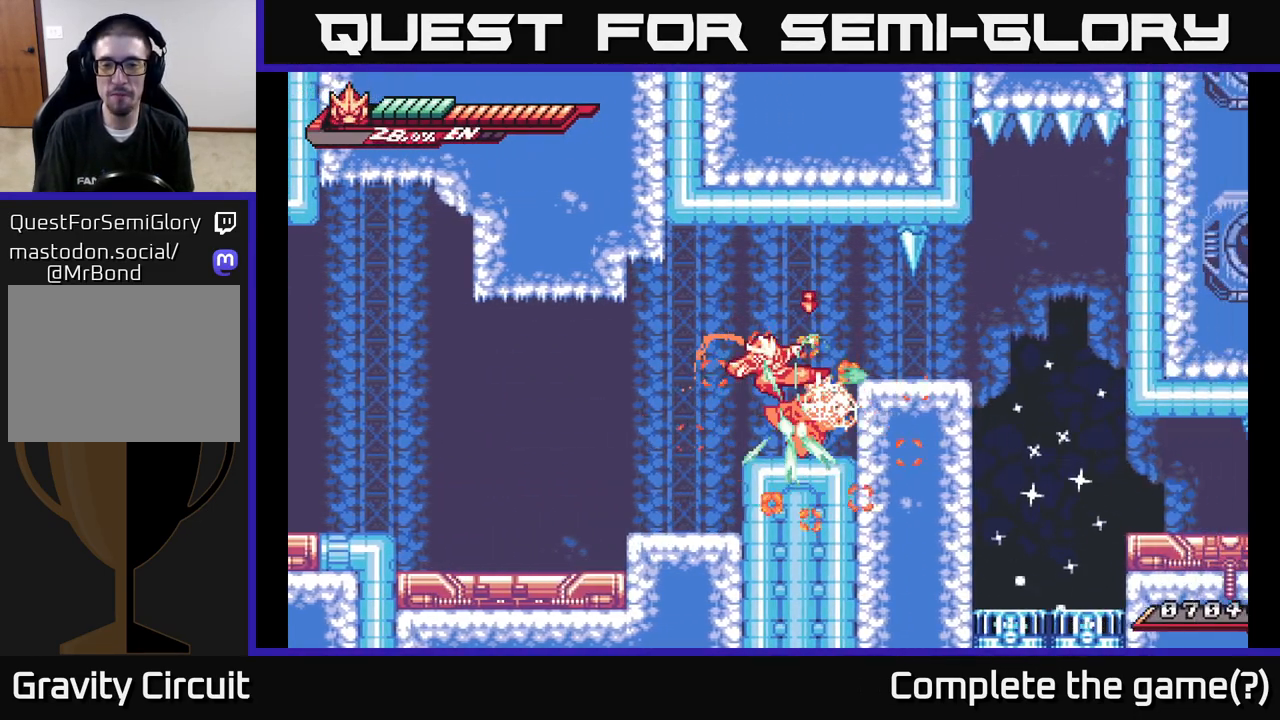
{"buttons": ["A", "X"], "left_stick": "up", "right_stick": "center", "events": [[17, "A", "up"], [100, "left_stick", "center"], [217, "R2", "down"], [350, "left_stick", "up"], [400, "A", "down"], [483, "X", "down"], [500, "R2", "up"]]}
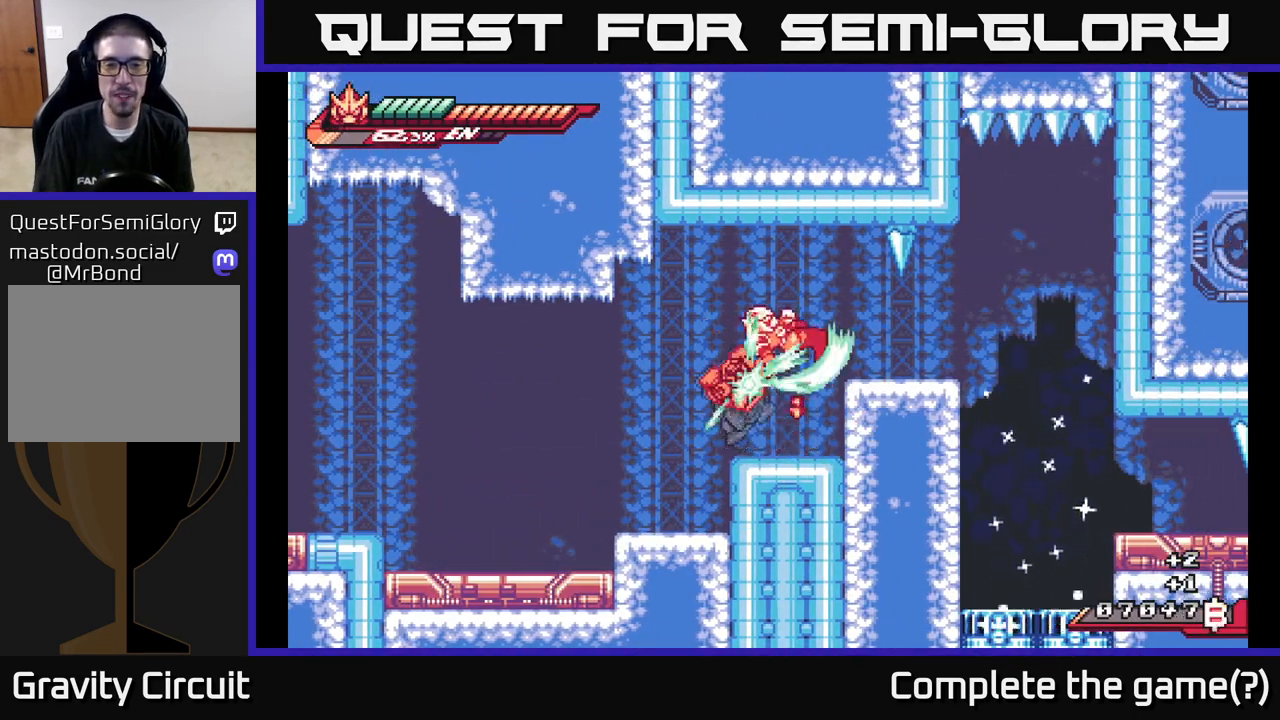
{"buttons": ["R2"], "left_stick": "center", "right_stick": "center", "events": [[117, "X", "up"], [217, "X", "down"], [250, "A", "up"], [317, "left_stick", "left"], [333, "X", "up"], [450, "left_stick", "center"], [467, "R2", "down"]]}
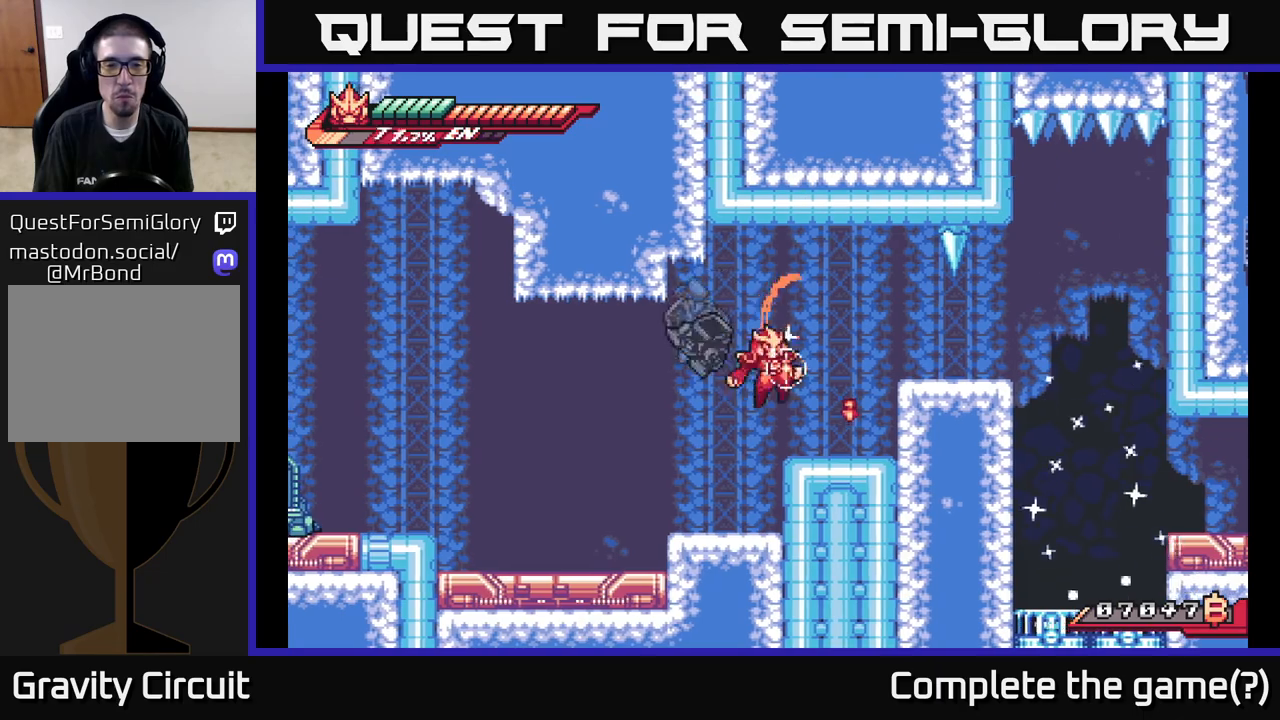
{"buttons": [], "left_stick": "up-right", "right_stick": "center", "events": [[67, "left_stick", "left"], [267, "A", "down"], [283, "R2", "up"], [317, "A", "up"], [317, "X", "down"], [367, "R2", "down"], [383, "left_stick", "center"], [433, "X", "up"], [500, "R2", "up"], [500, "left_stick", "up-right"]]}
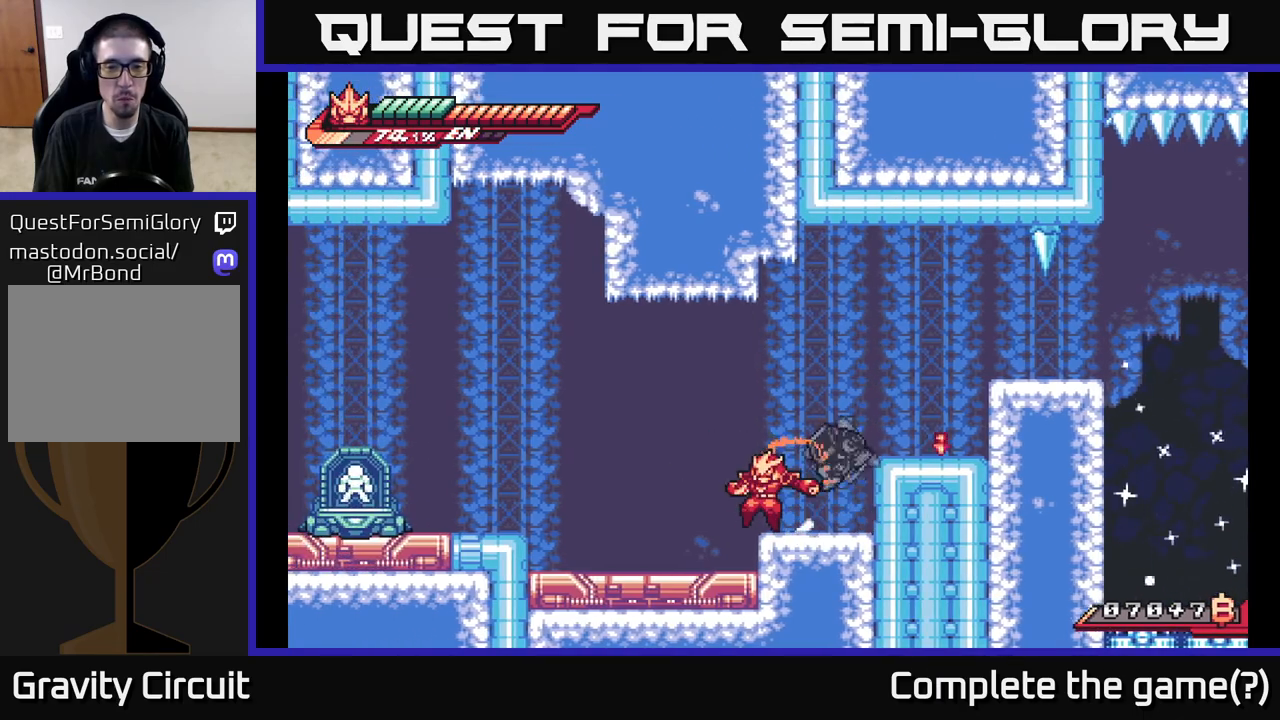
{"buttons": ["R2"], "left_stick": "up-right", "right_stick": "center", "events": [[183, "R2", "down"]]}
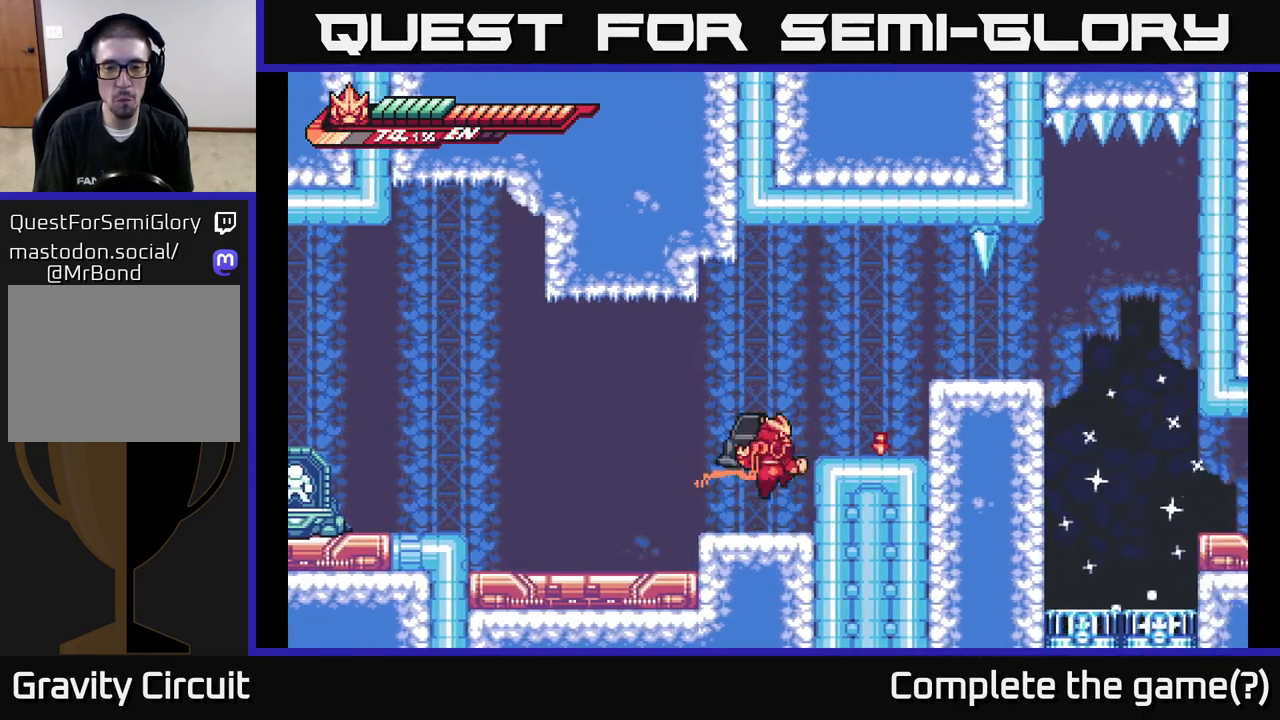
{"buttons": ["X"], "left_stick": "up-right", "right_stick": "center", "events": [[17, "A", "down"], [33, "X", "down"], [83, "R2", "up"], [300, "X", "up"], [433, "X", "down"], [467, "A", "up"]]}
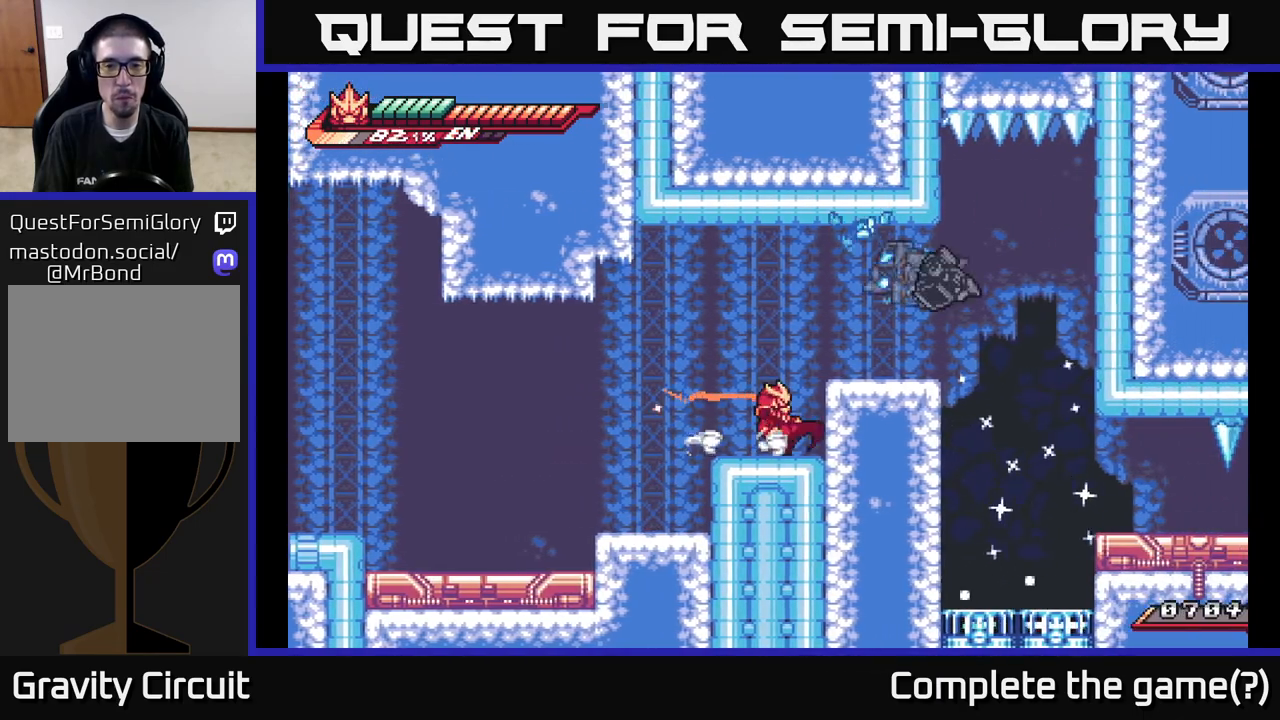
{"buttons": [], "left_stick": "center", "right_stick": "center", "events": [[17, "left_stick", "center"], [50, "X", "up"], [150, "A", "down"], [150, "left_stick", "right"], [433, "A", "up"], [500, "left_stick", "center"]]}
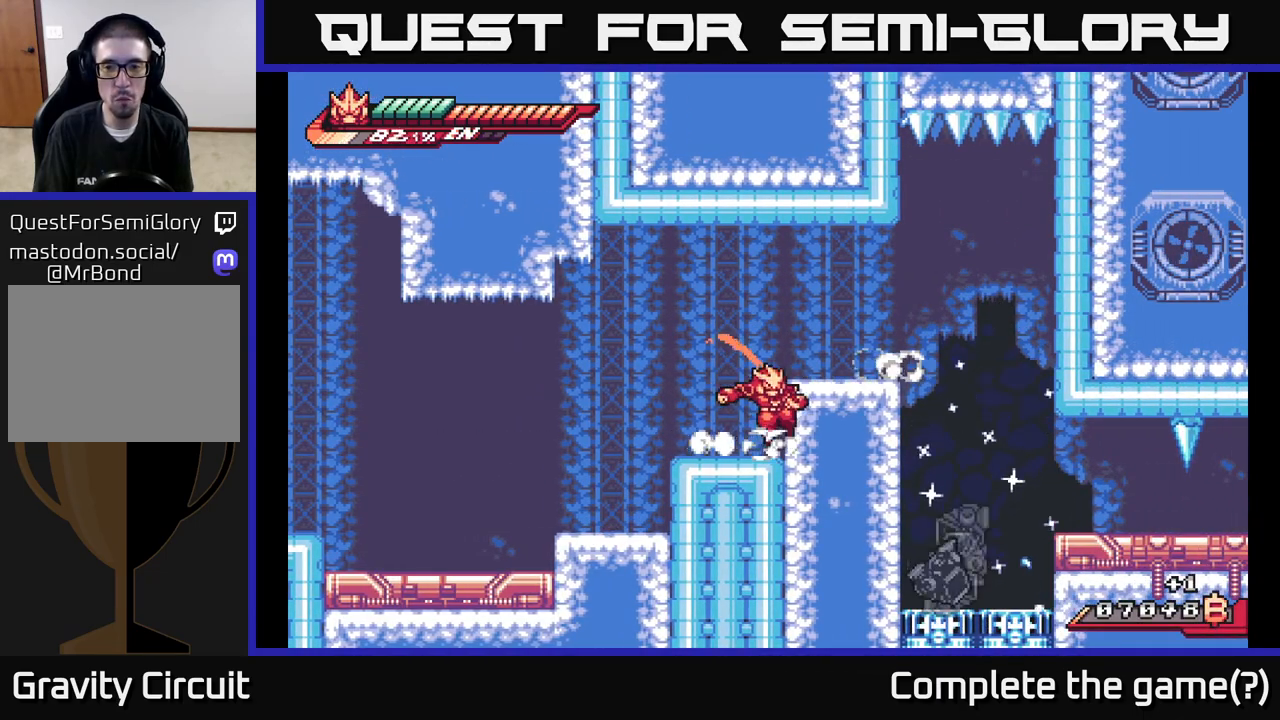
{"buttons": [], "left_stick": "right", "right_stick": "center", "events": [[167, "A", "down"], [233, "left_stick", "right"], [383, "A", "up"]]}
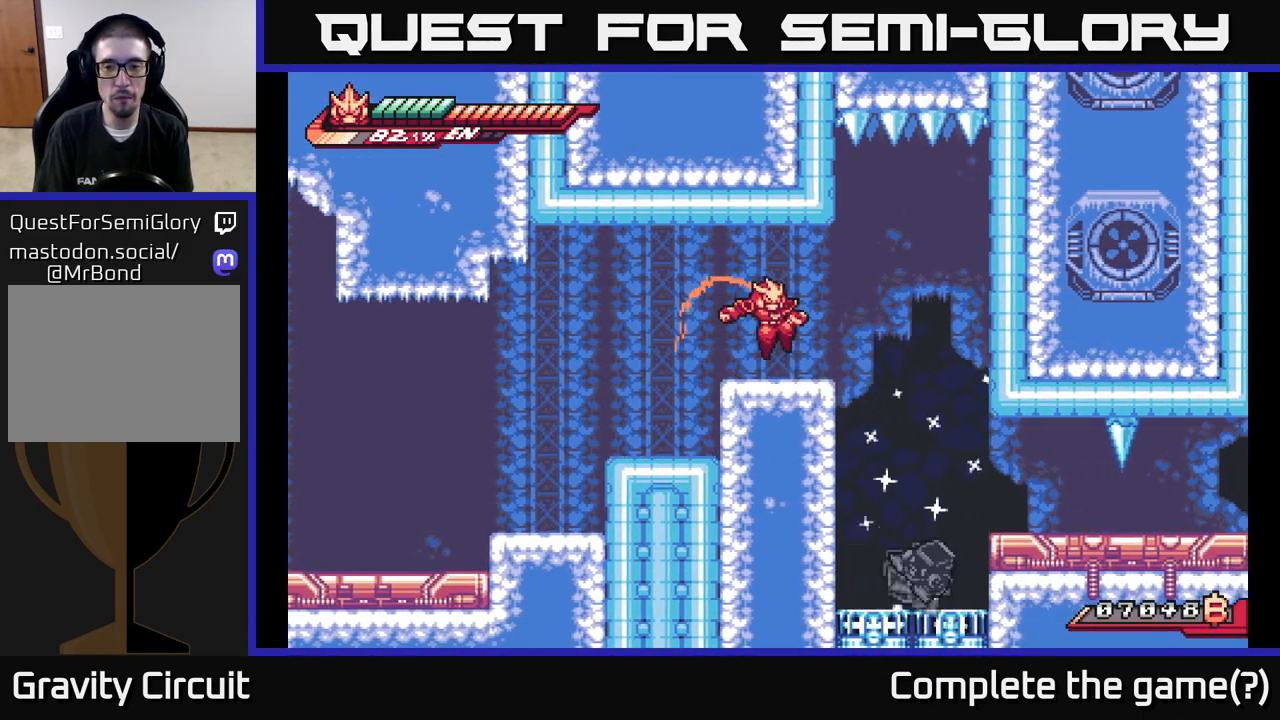
{"buttons": [], "left_stick": "right", "right_stick": "center", "events": [[17, "left_stick", "center"], [100, "left_stick", "right"], [150, "L2", "down"], [367, "L2", "up"]]}
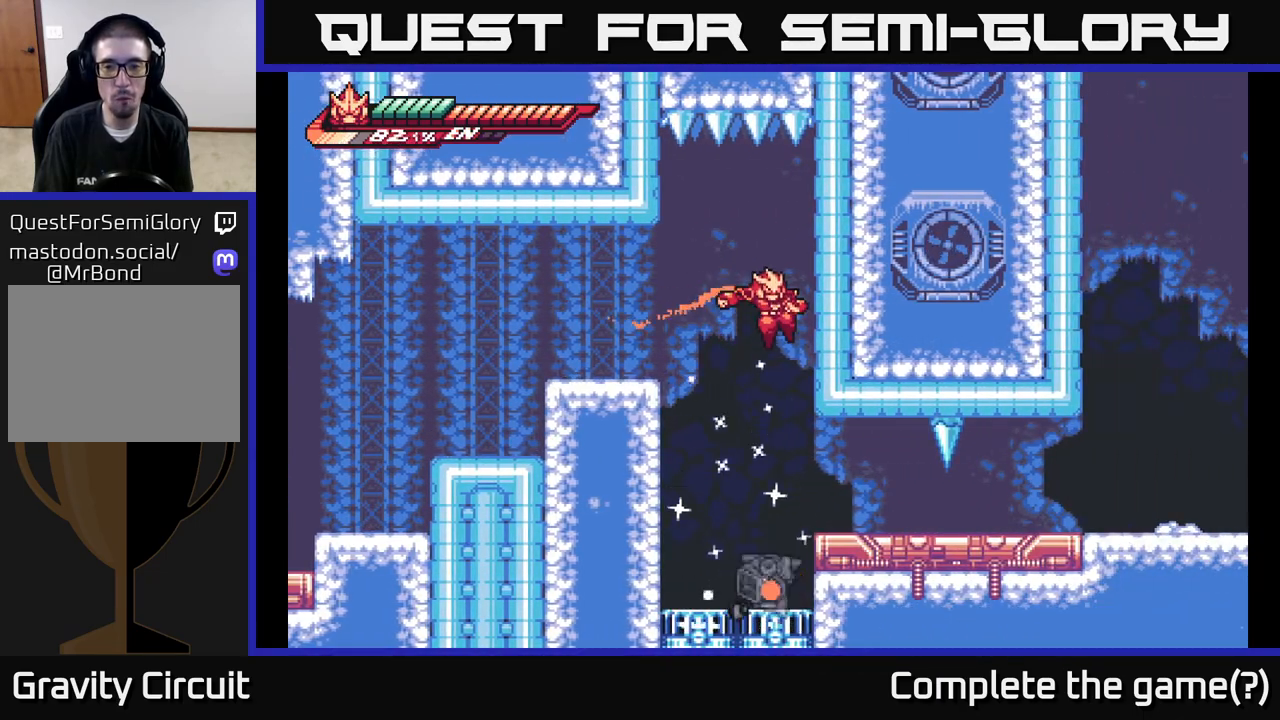
{"buttons": [], "left_stick": "down", "right_stick": "center", "events": [[17, "left_stick", "center"], [250, "left_stick", "right"], [450, "left_stick", "down"]]}
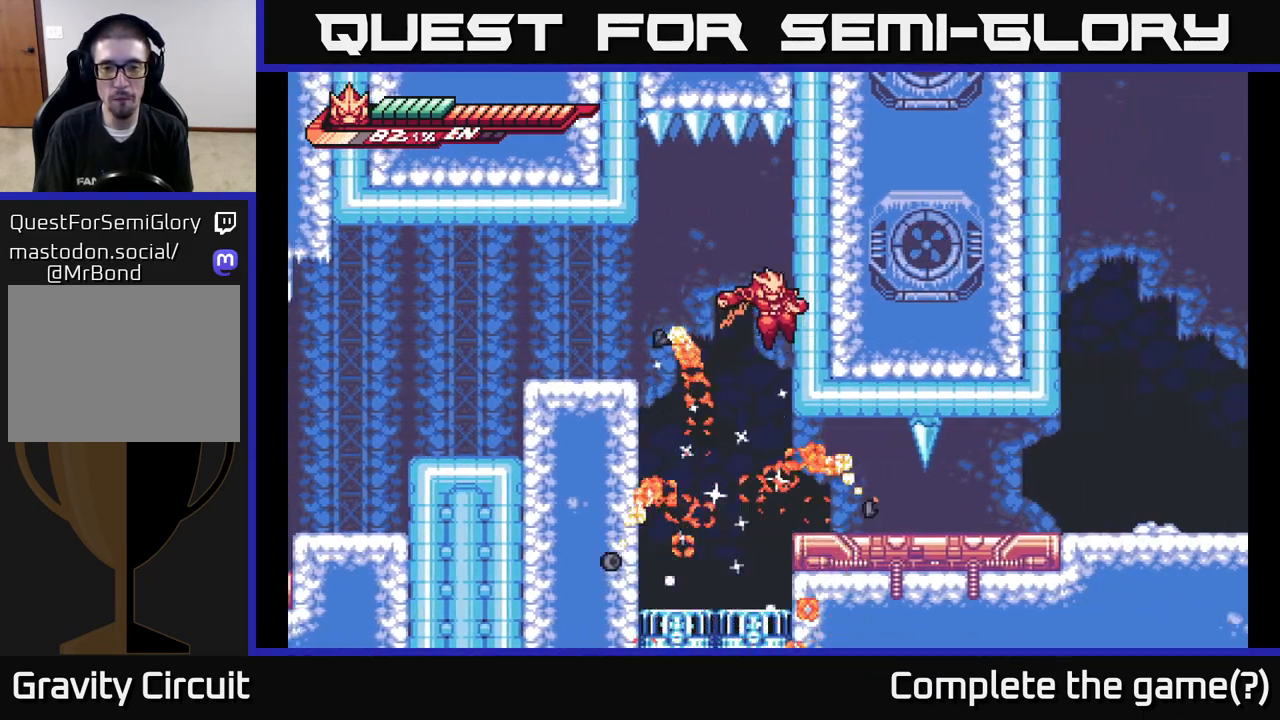
{"buttons": [], "left_stick": "left", "right_stick": "center", "events": [[17, "left_stick", "down-left"], [150, "left_stick", "left"], [417, "A", "down"], [500, "A", "up"]]}
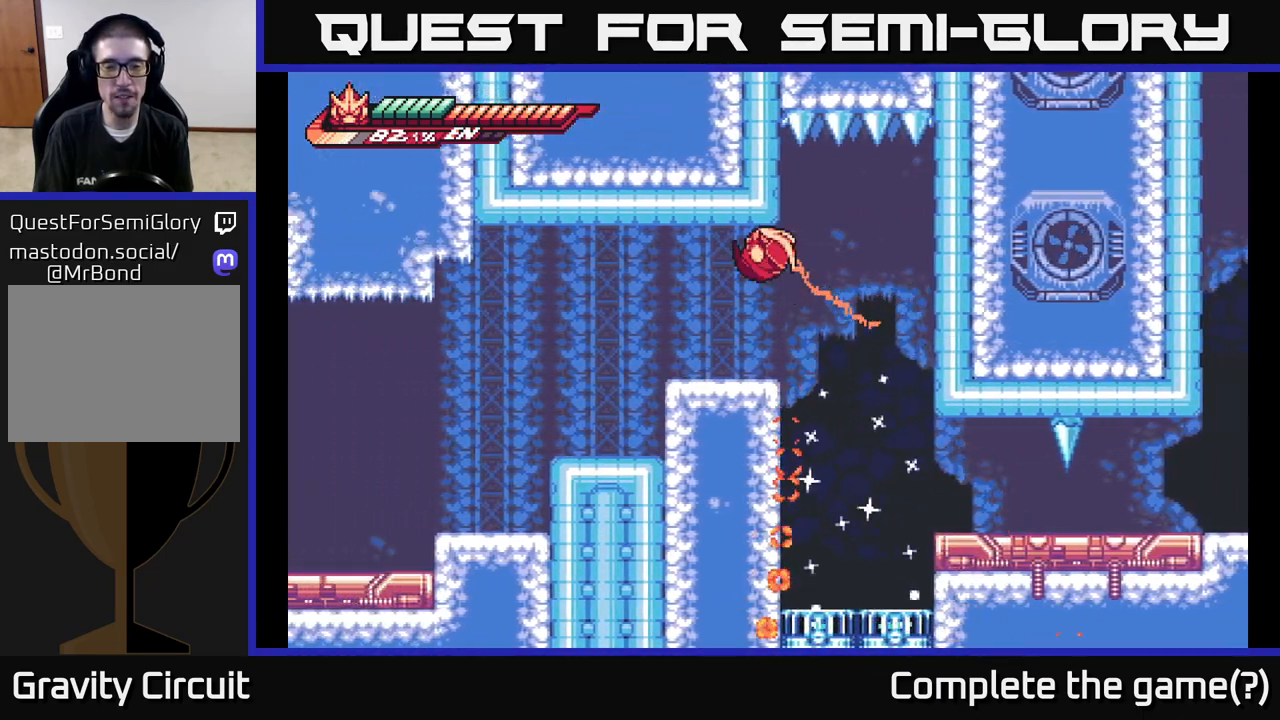
{"buttons": [], "left_stick": "right", "right_stick": "center", "events": [[250, "left_stick", "center"], [350, "left_stick", "right"]]}
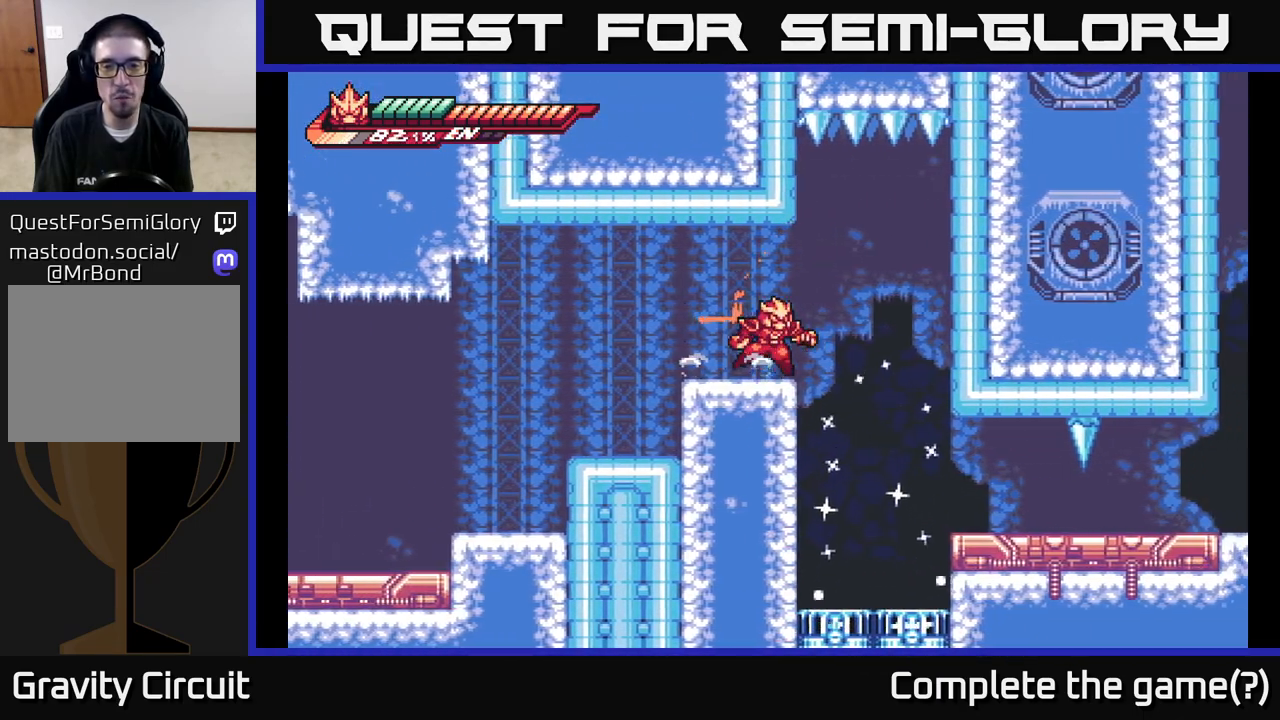
{"buttons": [], "left_stick": "right", "right_stick": "center", "events": []}
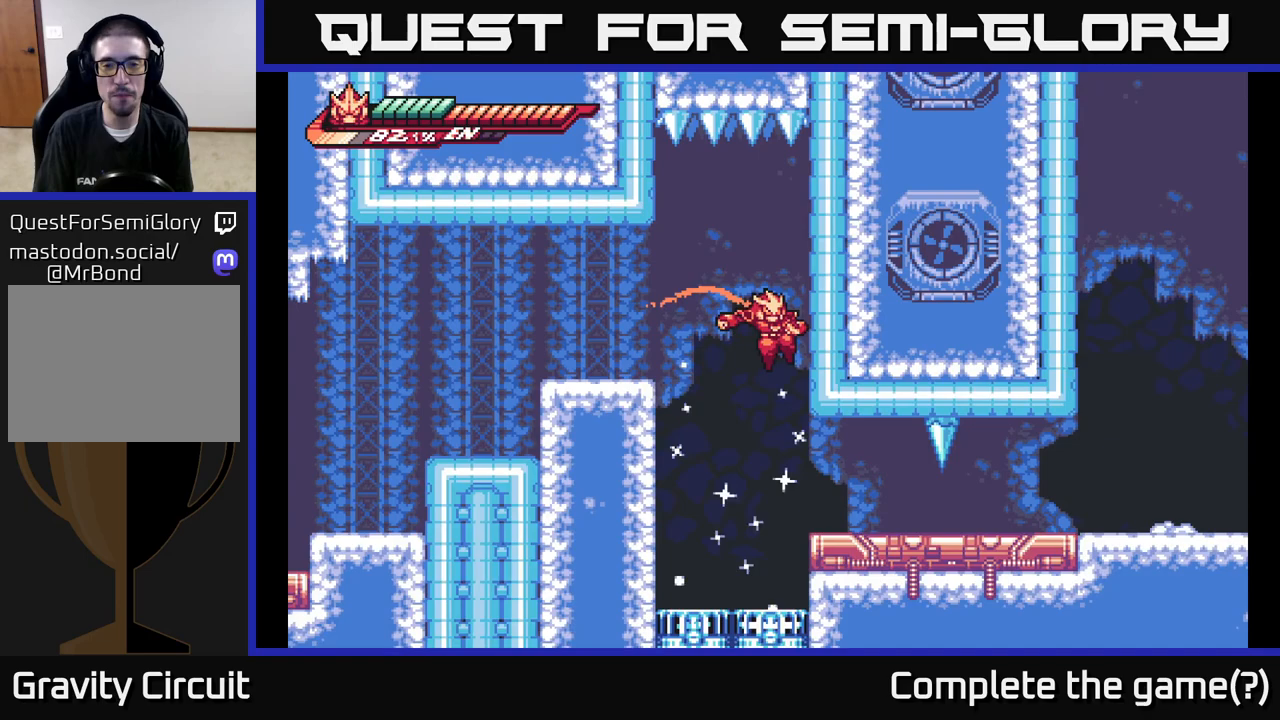
{"buttons": [], "left_stick": "left", "right_stick": "center", "events": [[33, "left_stick", "down"], [167, "left_stick", "left"]]}
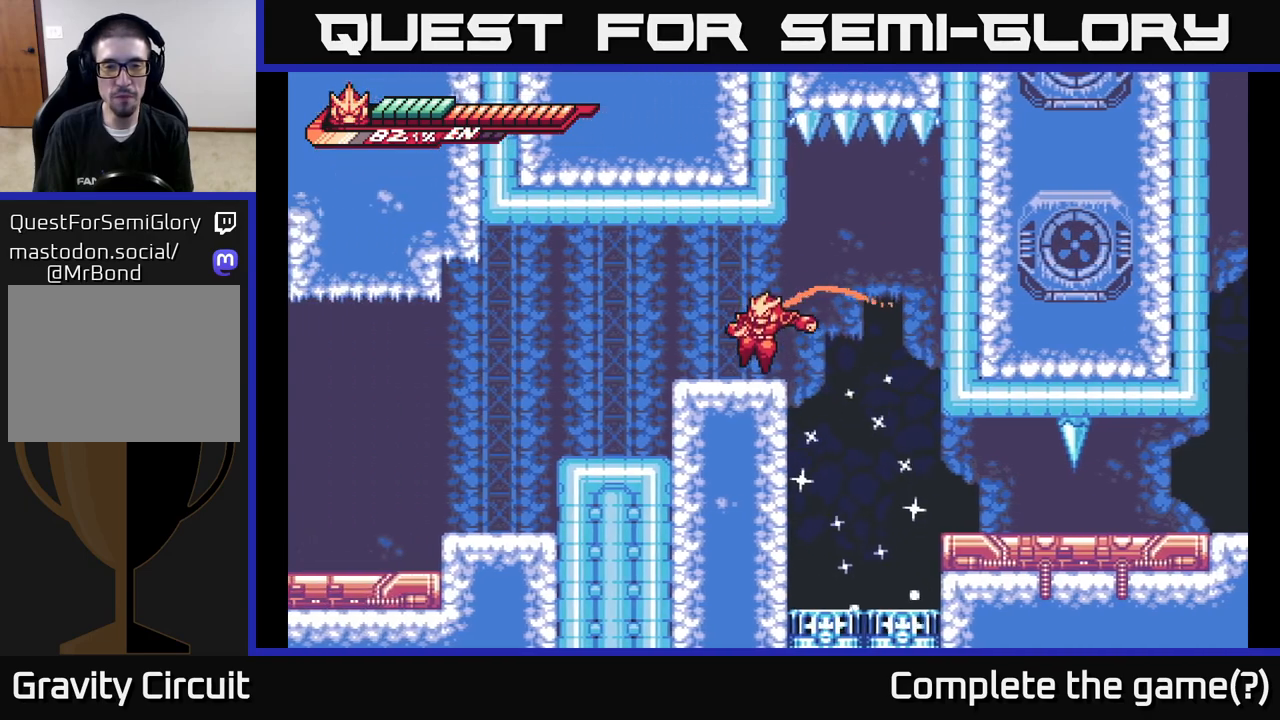
{"buttons": [], "left_stick": "right", "right_stick": "center", "events": [[117, "left_stick", "center"], [183, "left_stick", "right"], [283, "A", "down"], [333, "A", "up"]]}
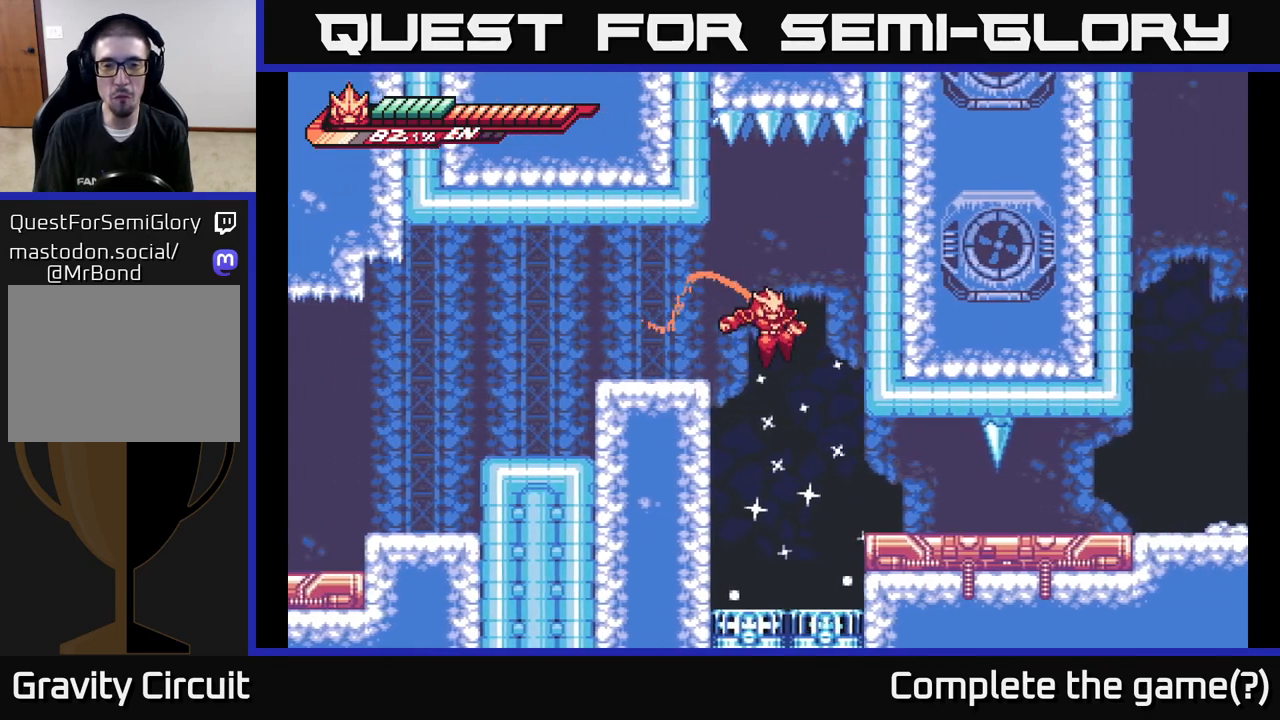
{"buttons": [], "left_stick": "left", "right_stick": "center", "events": [[500, "left_stick", "left"]]}
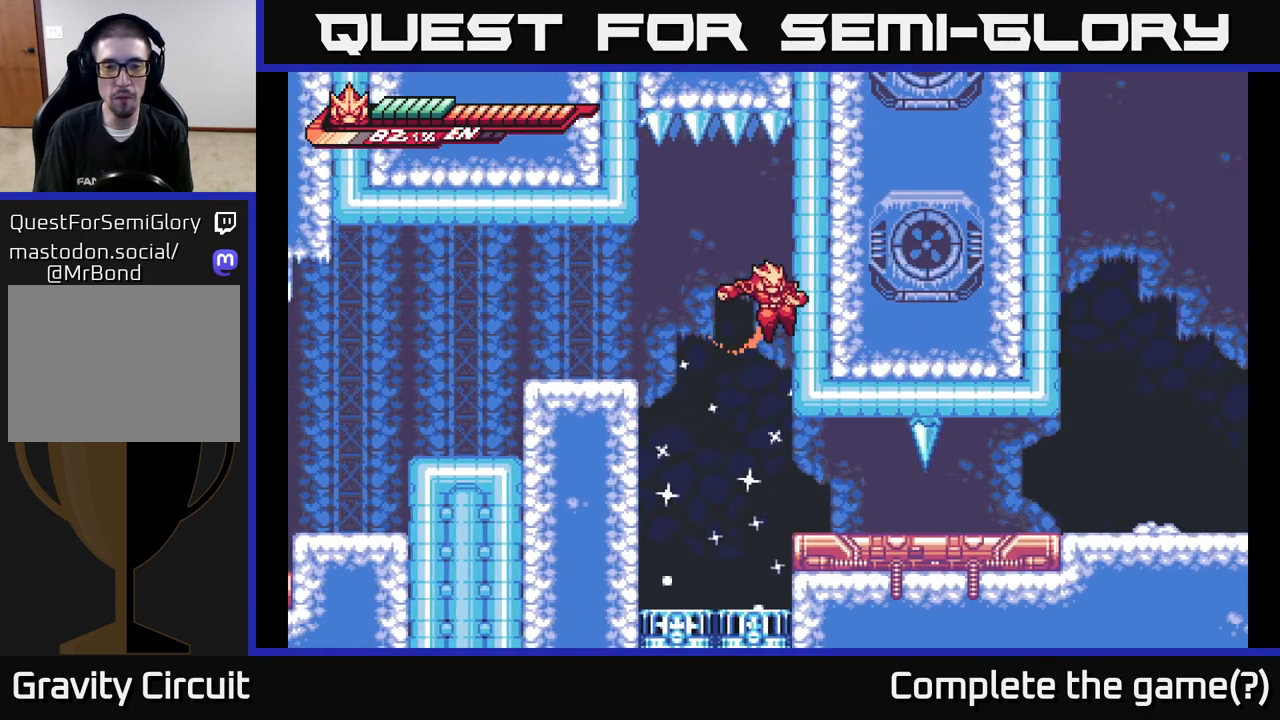
{"buttons": [], "left_stick": "left", "right_stick": "center", "events": []}
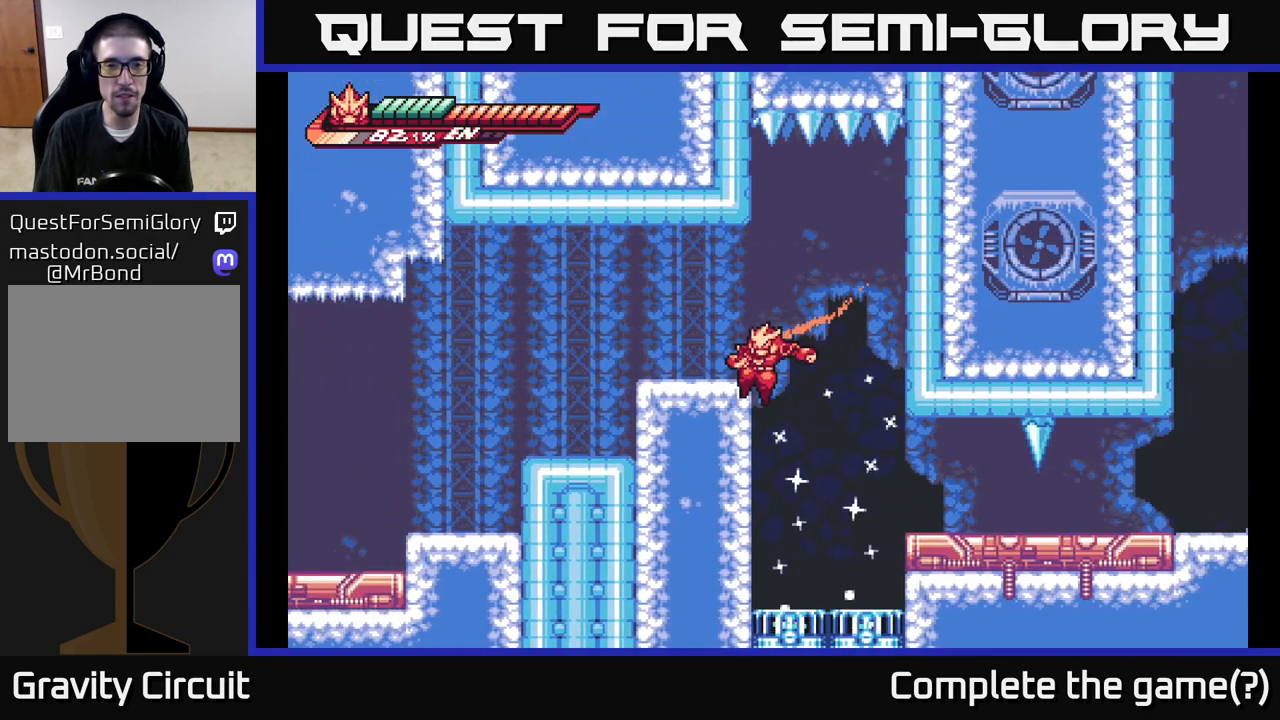
{"buttons": [], "left_stick": "center", "right_stick": "center", "events": [[467, "left_stick", "center"]]}
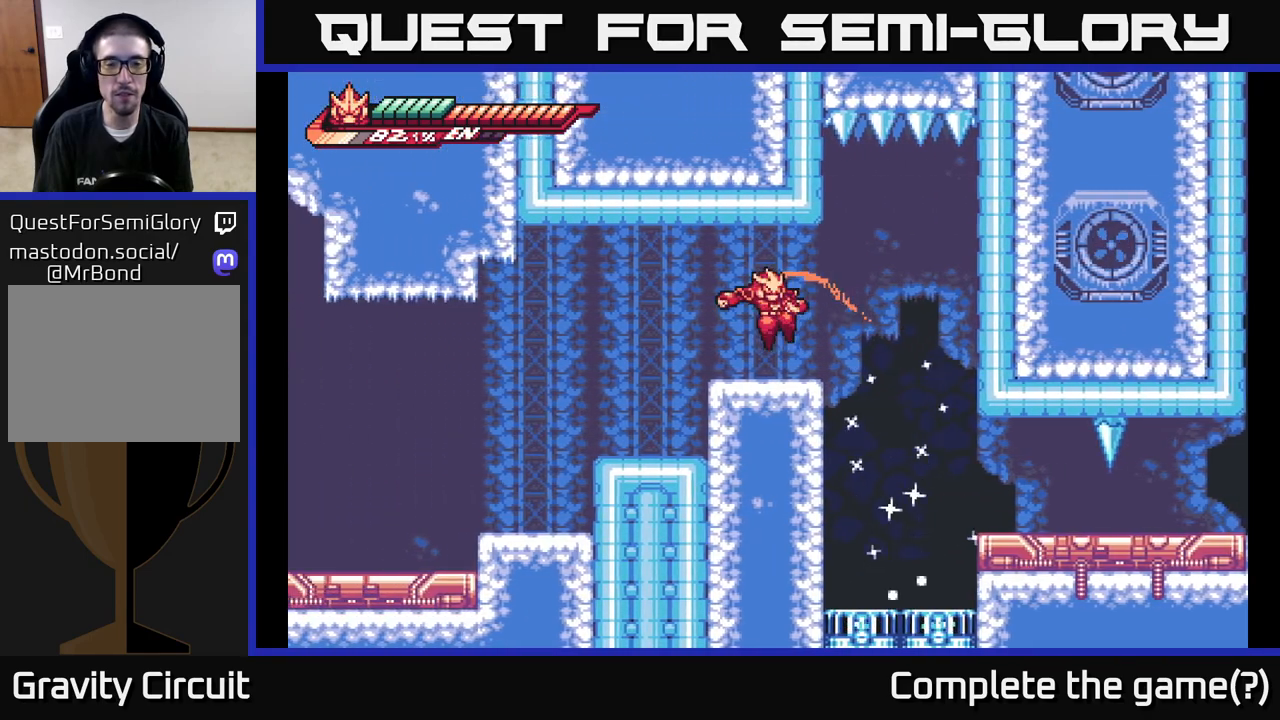
{"buttons": [], "left_stick": "right", "right_stick": "center", "events": [[33, "left_stick", "right"], [250, "A", "down"], [500, "A", "up"]]}
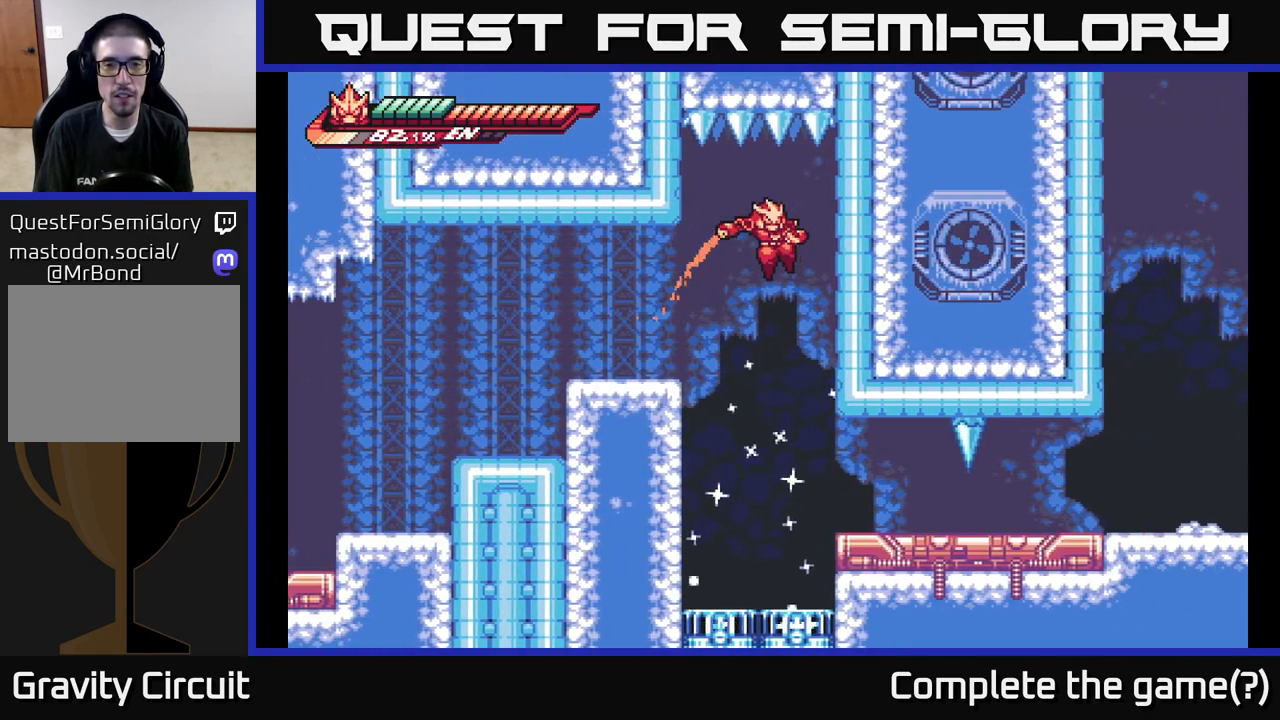
{"buttons": [], "left_stick": "down-right", "right_stick": "center", "events": [[33, "left_stick", "center"], [333, "left_stick", "down"], [500, "left_stick", "down-right"]]}